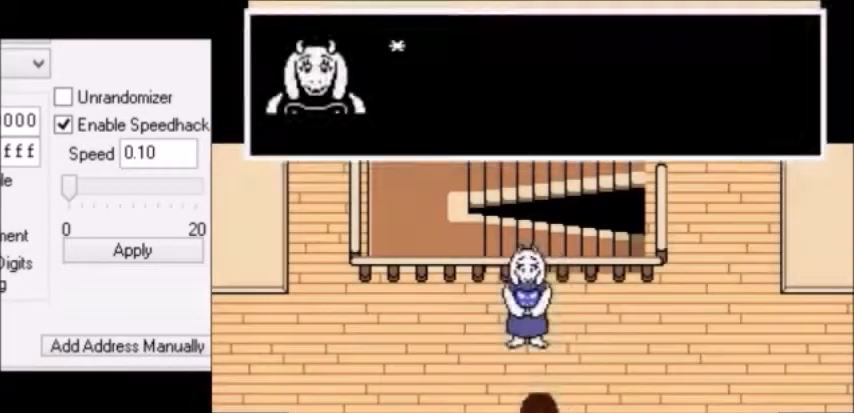
Gameplay with keyboard; each line is a JSON object with the keys held at the frame after it. "events" lists presses ("down") and releases ("up") of "c", "down", "escape", "left", "return", "right", "shift", "up", "x" and "z" between this image and that frame as [ms after this image, input, new state], when the widget could be followed in between. No other keys are recorded. Mouse input is not recorded.
{"keys": ["right"], "events": [[67, "x", "down"], [67, "z", "up"], [100, "x", "up"], [100, "z", "down"], [167, "z", "up"], [500, "up", "up"]]}
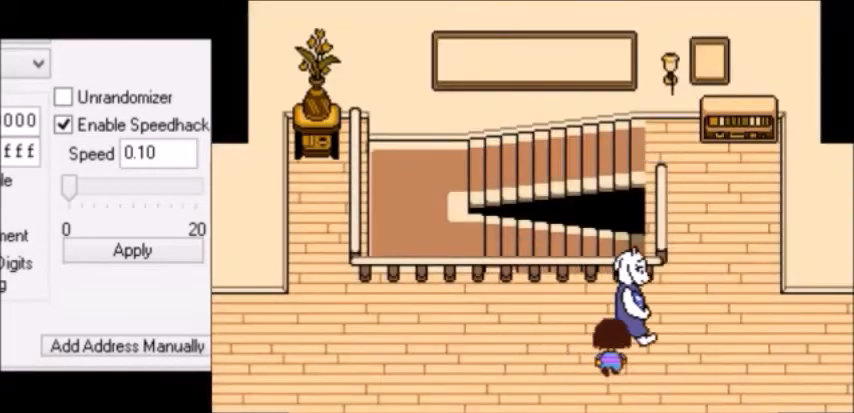
{"keys": ["right"], "events": [[201, "down", "down"], [234, "down", "up"], [234, "up", "down"], [267, "down", "down"], [301, "down", "up"], [367, "up", "up"], [401, "down", "down"], [434, "down", "up"], [434, "up", "down"], [468, "down", "down"], [468, "up", "up"], [501, "down", "up"]]}
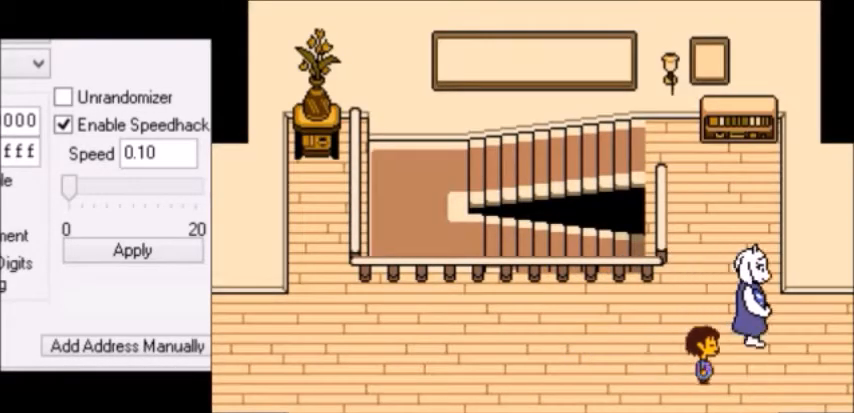
{"keys": ["right", "up"], "events": [[33, "down", "down"], [100, "down", "up"], [100, "up", "down"], [133, "down", "down"], [133, "up", "up"], [167, "down", "up"], [167, "up", "down"], [200, "down", "down"], [200, "up", "up"], [234, "down", "up"], [234, "up", "down"], [267, "down", "down"], [267, "up", "up"], [300, "down", "up"], [300, "up", "down"], [334, "down", "down"], [334, "up", "up"], [367, "down", "up"], [367, "up", "down"], [400, "down", "down"], [400, "up", "up"], [434, "down", "up"], [434, "up", "down"], [467, "down", "down"], [467, "up", "up"], [500, "down", "up"], [500, "up", "down"]]}
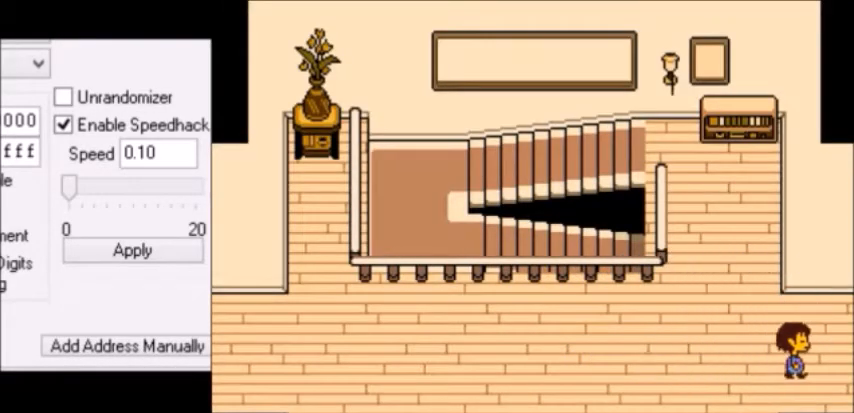
{"keys": ["x", "z"], "events": [[34, "down", "down"], [34, "up", "up"], [67, "down", "up"], [67, "z", "down"], [101, "x", "down"], [101, "z", "up"], [167, "x", "up"], [167, "z", "down"], [201, "x", "down"], [201, "z", "up"], [234, "z", "down"], [267, "z", "up"], [301, "x", "up"], [301, "z", "down"], [367, "x", "down"], [401, "x", "up"], [401, "z", "up"], [434, "right", "up"], [501, "x", "down"], [501, "z", "down"]]}
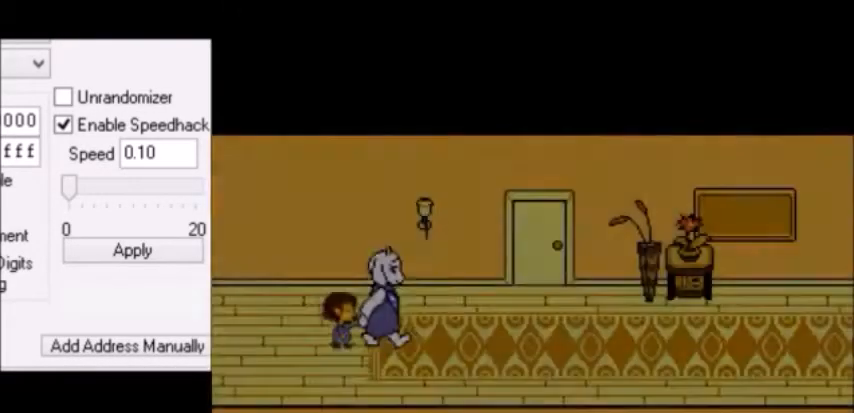
{"keys": ["x", "z"], "events": [[67, "return", "down"], [67, "z", "up"], [100, "x", "up"], [133, "return", "up"], [133, "shift", "down"], [133, "z", "down"], [167, "return", "down"], [167, "shift", "up"], [167, "x", "down"], [167, "z", "up"], [200, "return", "up"], [200, "x", "up"], [200, "z", "down"], [234, "return", "down"], [234, "z", "up"], [267, "return", "up"], [267, "z", "down"], [300, "return", "down"], [300, "x", "down"], [300, "z", "up"], [334, "return", "up"], [367, "x", "up"], [400, "return", "down"], [400, "shift", "down"], [434, "return", "up"], [434, "shift", "up"], [434, "x", "down"], [434, "z", "down"], [467, "return", "down"], [467, "shift", "down"], [467, "x", "up"], [467, "z", "up"], [500, "return", "up"], [500, "shift", "up"], [500, "x", "down"], [500, "z", "down"]]}
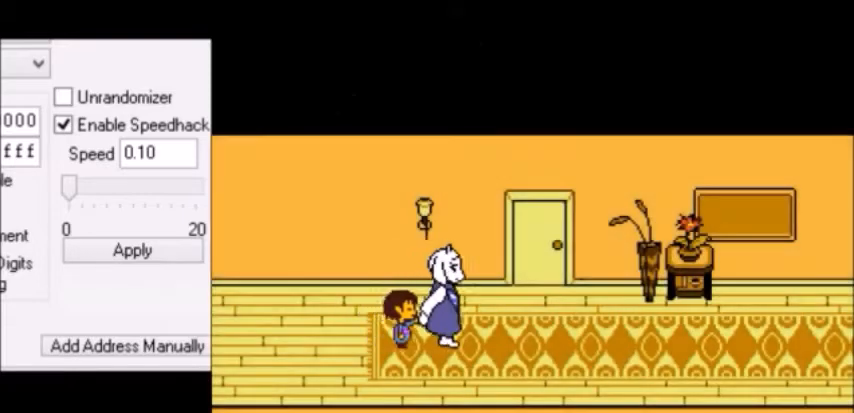
{"keys": ["x", "z"], "events": [[34, "return", "down"], [34, "shift", "down"], [34, "x", "up"], [34, "z", "up"], [67, "return", "up"], [67, "shift", "up"], [67, "z", "down"], [101, "shift", "down"], [101, "z", "up"], [134, "shift", "up"], [134, "x", "down"], [167, "x", "up"], [167, "z", "down"], [201, "return", "down"], [201, "shift", "down"], [201, "z", "up"], [234, "return", "up"], [234, "shift", "up"], [234, "x", "down"], [234, "z", "down"], [267, "return", "down"], [267, "shift", "down"], [267, "x", "up"], [267, "z", "up"], [301, "return", "up"], [301, "shift", "up"], [301, "x", "down"], [301, "z", "down"], [334, "return", "down"], [334, "x", "up"], [334, "z", "up"], [367, "return", "up"], [367, "z", "down"], [401, "z", "up"], [501, "x", "down"], [501, "z", "down"]]}
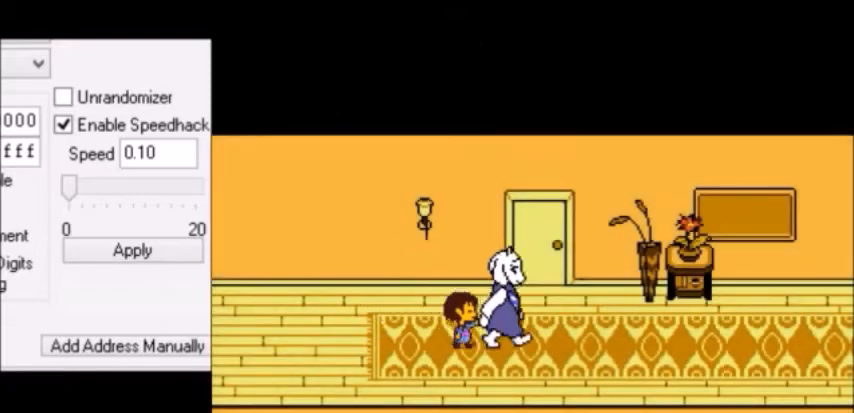
{"keys": ["left"], "events": [[33, "return", "down"], [33, "shift", "down"], [33, "x", "up"], [33, "z", "up"], [67, "return", "up"], [67, "shift", "up"], [67, "z", "down"], [100, "return", "down"], [100, "x", "down"], [100, "z", "up"], [133, "return", "up"], [133, "shift", "down"], [133, "x", "up"], [133, "z", "down"], [167, "shift", "up"], [167, "x", "down"], [167, "z", "up"], [200, "shift", "down"], [200, "x", "up"], [200, "z", "down"], [233, "shift", "up"], [233, "x", "down"], [233, "z", "up"], [267, "return", "down"], [267, "shift", "down"], [267, "x", "up"], [300, "return", "up"], [300, "shift", "up"], [334, "left", "down"], [467, "left", "up"], [467, "right", "down"], [500, "left", "down"], [500, "right", "up"]]}
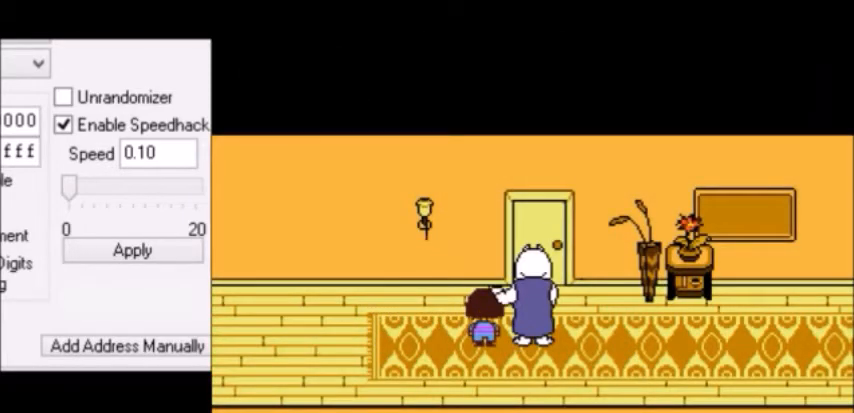
{"keys": [], "events": [[34, "left", "up"]]}
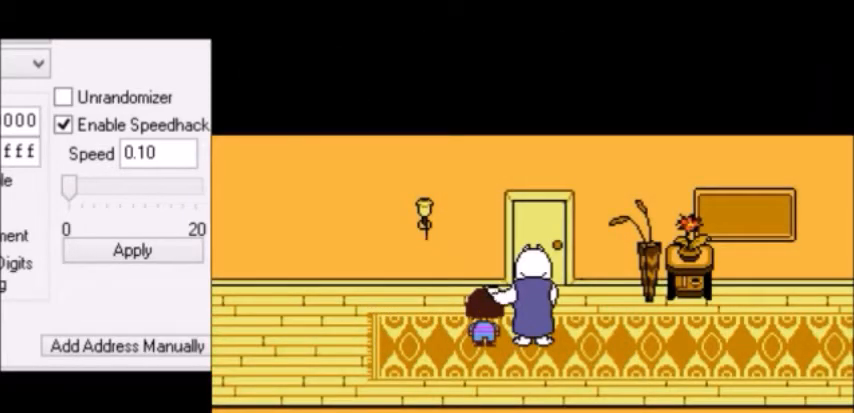
{"keys": ["left", "x", "z"], "events": [[133, "left", "down"], [200, "z", "down"], [234, "x", "down"], [300, "z", "up"], [334, "x", "up"], [334, "z", "down"], [367, "x", "down"], [367, "z", "up"], [434, "x", "up"], [434, "z", "down"], [467, "z", "up"], [500, "x", "down"], [500, "z", "down"]]}
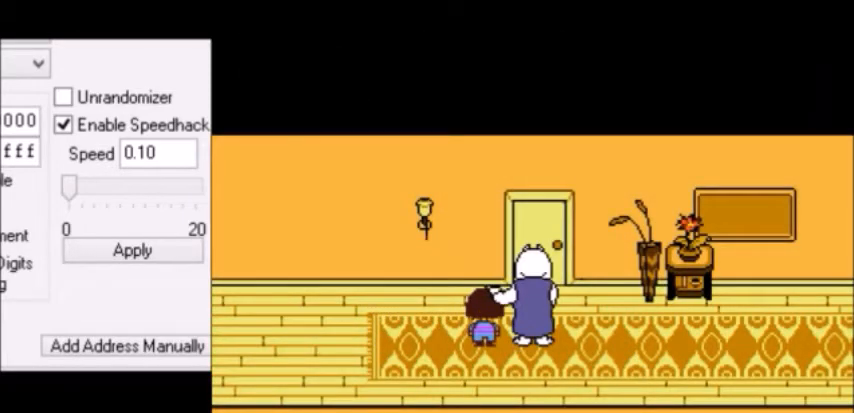
{"keys": ["left", "z"], "events": [[67, "x", "up"], [101, "x", "down"], [134, "z", "up"], [167, "x", "up"], [167, "z", "down"], [201, "x", "down"], [201, "z", "up"], [234, "x", "up"], [234, "z", "down"], [334, "x", "down"], [367, "x", "up"], [367, "z", "up"], [401, "x", "down"], [401, "z", "down"], [434, "z", "up"], [501, "x", "up"], [501, "z", "down"]]}
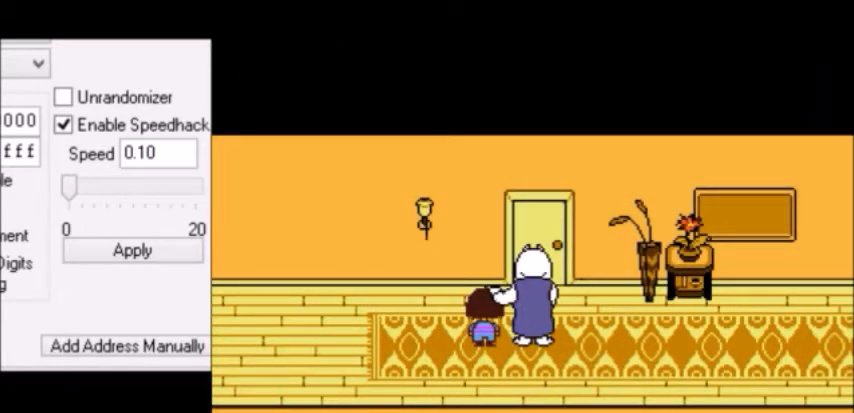
{"keys": ["left"], "events": [[33, "z", "up"]]}
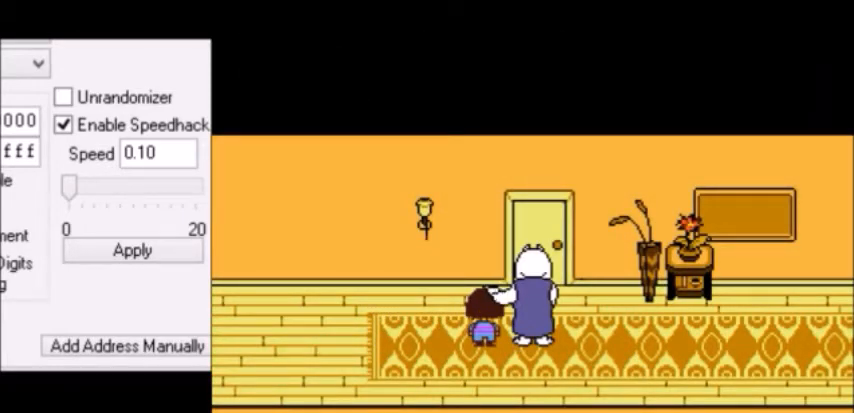
{"keys": ["left", "z"], "events": [[201, "x", "down"], [267, "x", "up"], [267, "z", "down"], [367, "x", "down"], [367, "z", "up"], [434, "z", "down"], [468, "z", "up"], [501, "x", "up"], [501, "z", "down"]]}
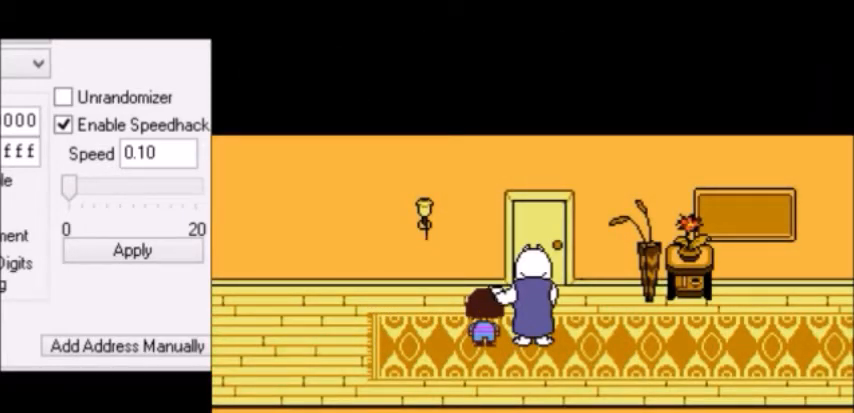
{"keys": ["left"], "events": [[67, "x", "down"], [67, "z", "up"], [100, "x", "up"], [100, "z", "down"], [133, "x", "down"], [133, "z", "up"], [167, "x", "up"], [167, "z", "down"], [200, "x", "down"], [200, "z", "up"], [300, "z", "down"], [334, "z", "up"], [367, "x", "up"], [367, "z", "down"], [400, "z", "up"]]}
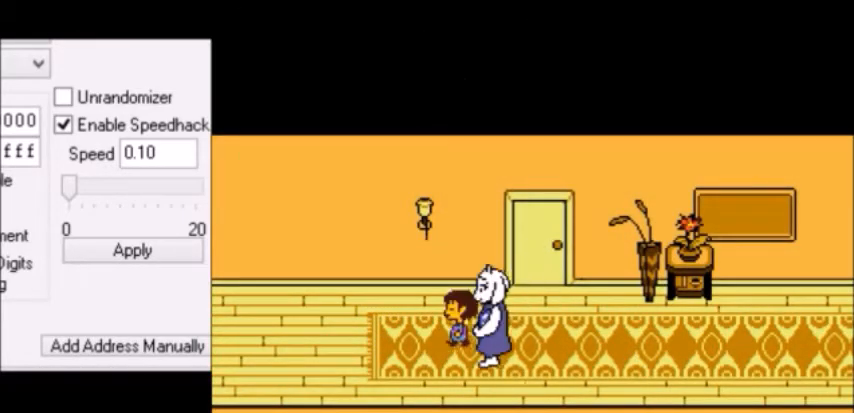
{"keys": ["down", "left", "up"], "events": [[134, "down", "down"], [134, "up", "down"]]}
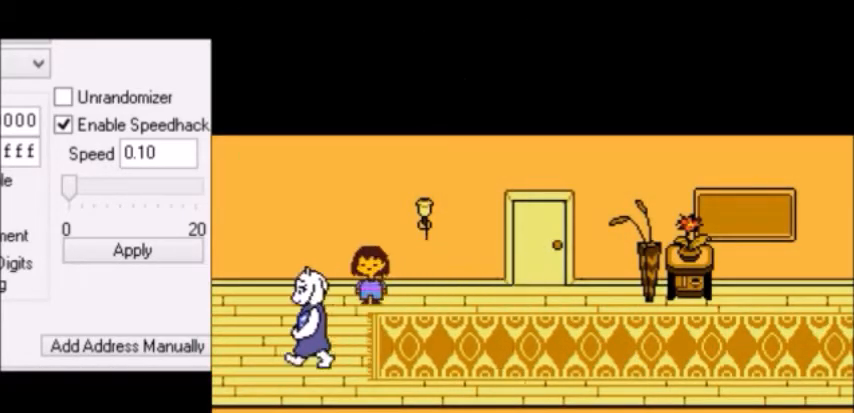
{"keys": ["down", "left", "up"], "events": []}
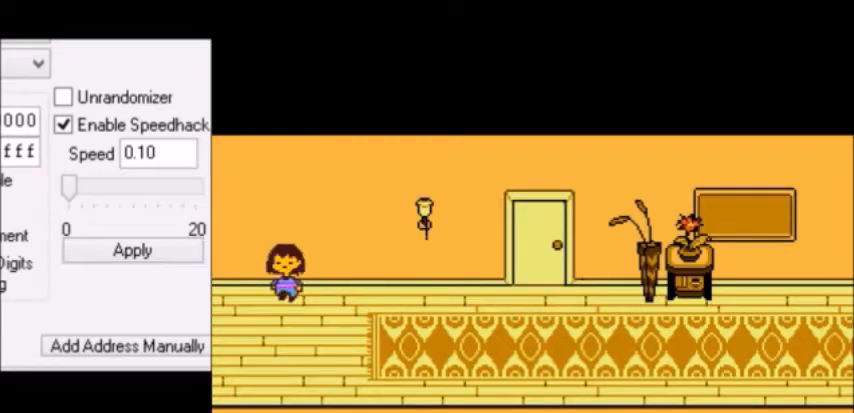
{"keys": ["left", "up"], "events": [[200, "down", "up"], [200, "up", "up"], [501, "up", "down"]]}
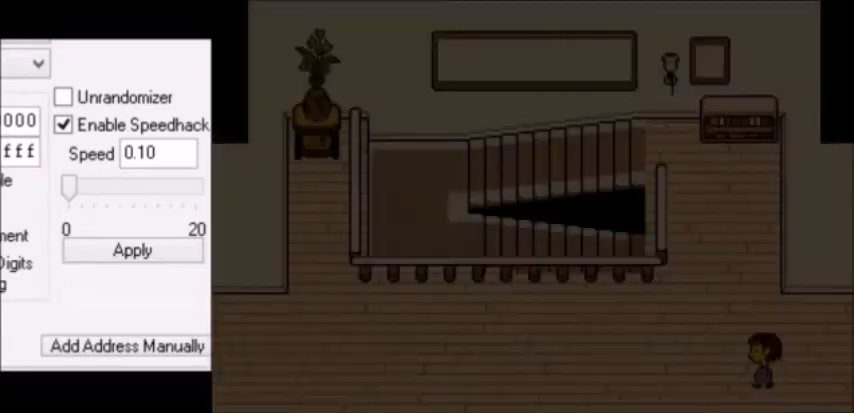
{"keys": ["down", "left", "up"], "events": [[267, "up", "up"], [300, "down", "down"], [333, "down", "up"], [333, "up", "down"], [400, "down", "down"], [400, "up", "up"], [433, "down", "up"], [433, "up", "down"], [467, "down", "down"], [467, "up", "up"], [500, "up", "down"]]}
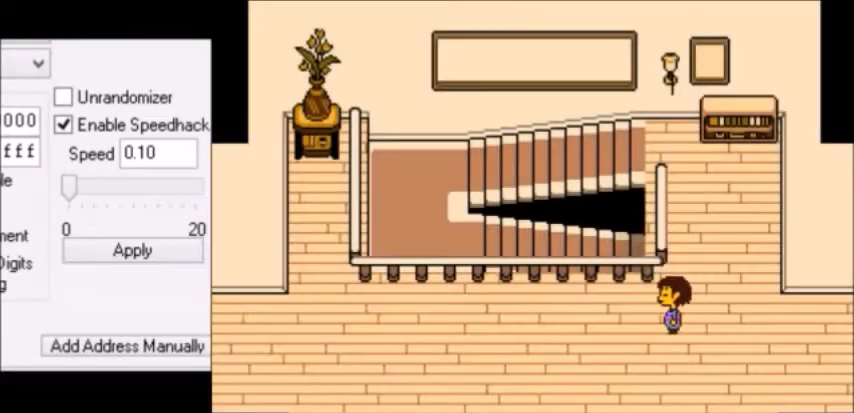
{"keys": ["down", "left", "up"], "events": [[33, "down", "up"], [67, "down", "down"], [67, "up", "up"], [100, "up", "down"]]}
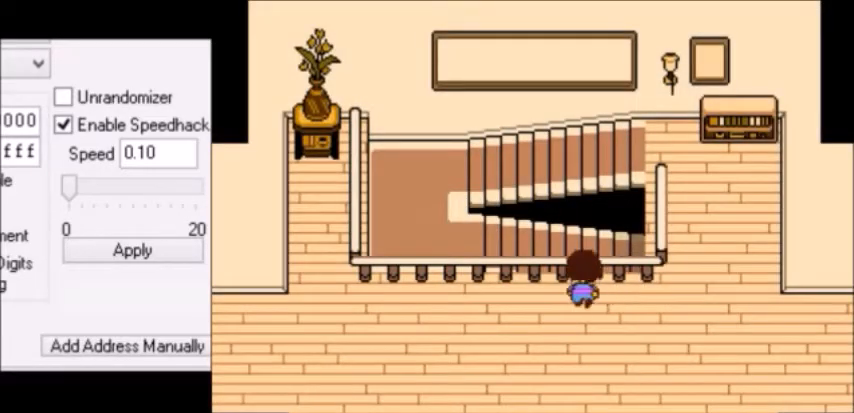
{"keys": ["down", "left", "up"], "events": []}
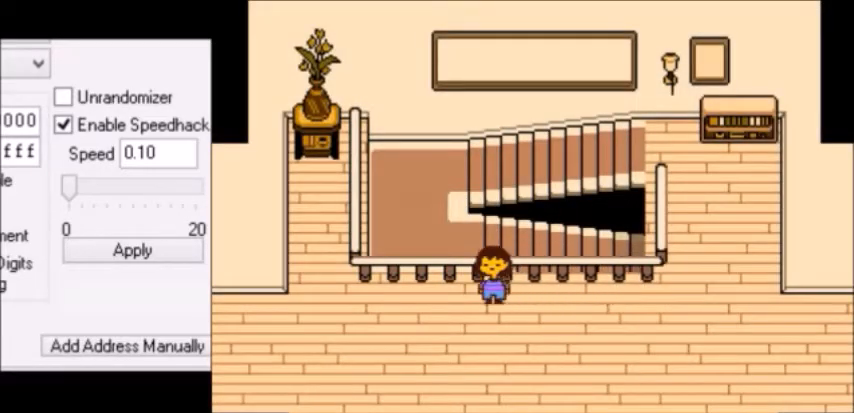
{"keys": ["down", "left", "up"], "events": []}
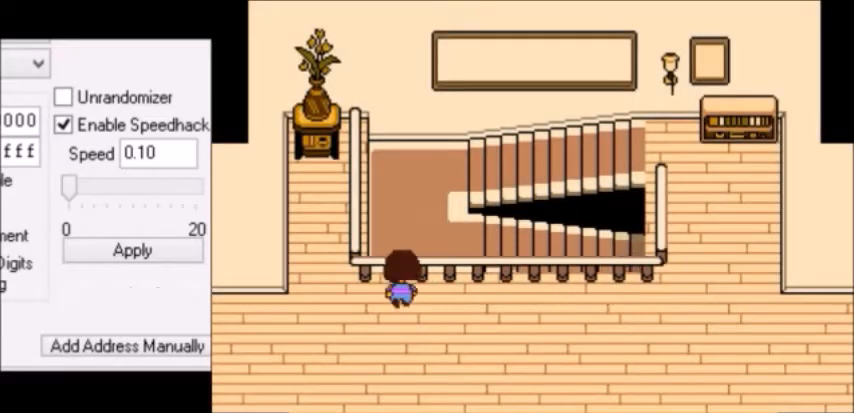
{"keys": ["down", "left"], "events": [[233, "up", "up"]]}
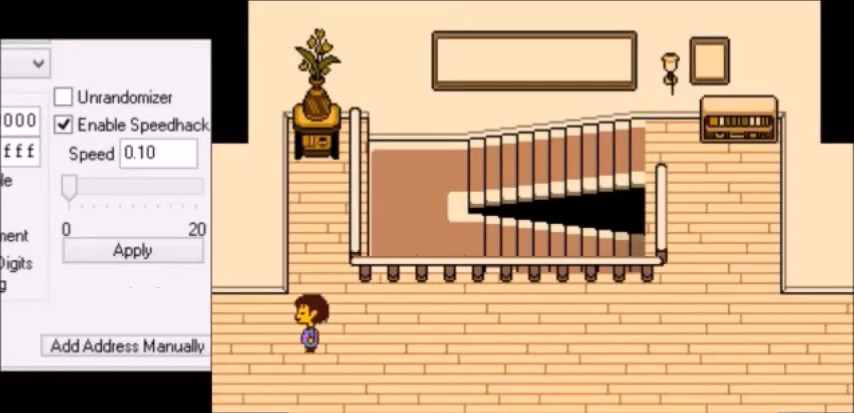
{"keys": ["left", "up"], "events": [[67, "down", "up"], [300, "up", "down"]]}
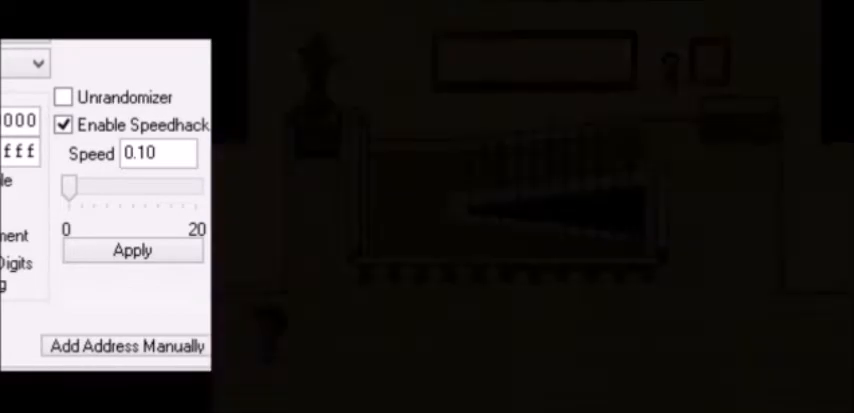
{"keys": ["left", "up"], "events": []}
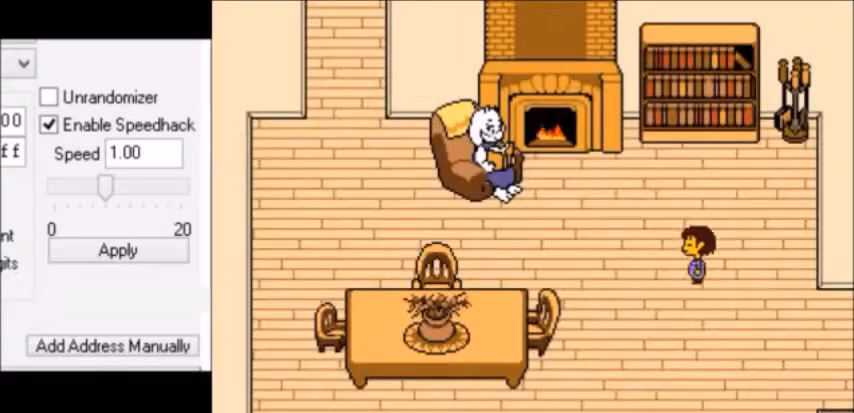
{"keys": ["left"], "events": [[501, "up", "up"]]}
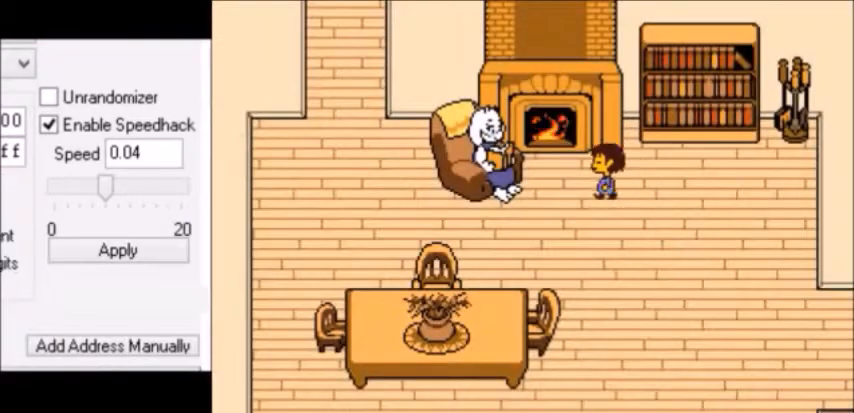
{"keys": ["shift", "z"], "events": [[100, "shift", "down"], [133, "return", "down"], [133, "shift", "up"], [200, "return", "up"], [200, "z", "down"], [267, "shift", "down"], [267, "z", "up"], [300, "return", "down"], [333, "left", "up"], [333, "shift", "up"], [367, "return", "up"], [367, "x", "down"], [367, "z", "down"], [400, "x", "up"], [400, "z", "up"], [433, "return", "down"], [467, "return", "up"], [500, "shift", "down"], [500, "z", "down"]]}
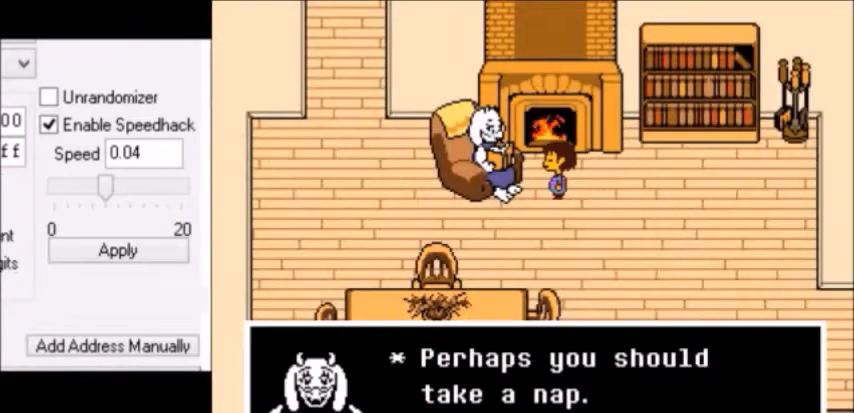
{"keys": ["right", "x", "z"], "events": [[33, "shift", "up"], [33, "x", "down"], [33, "z", "up"], [67, "shift", "down"], [67, "x", "up"], [67, "z", "down"], [100, "shift", "up"], [100, "x", "down"], [100, "z", "up"], [134, "return", "down"], [134, "x", "up"], [167, "return", "up"], [167, "shift", "down"], [167, "z", "down"], [200, "shift", "up"], [200, "x", "down"], [234, "return", "down"], [234, "x", "up"], [234, "z", "up"], [267, "return", "up"], [267, "shift", "down"], [300, "right", "down"], [300, "shift", "up"], [367, "z", "down"], [400, "shift", "down"], [400, "z", "up"], [434, "shift", "up"], [434, "x", "down"], [467, "return", "down"], [467, "shift", "down"], [467, "x", "up"], [501, "return", "up"], [501, "shift", "up"], [501, "x", "down"], [501, "z", "down"]]}
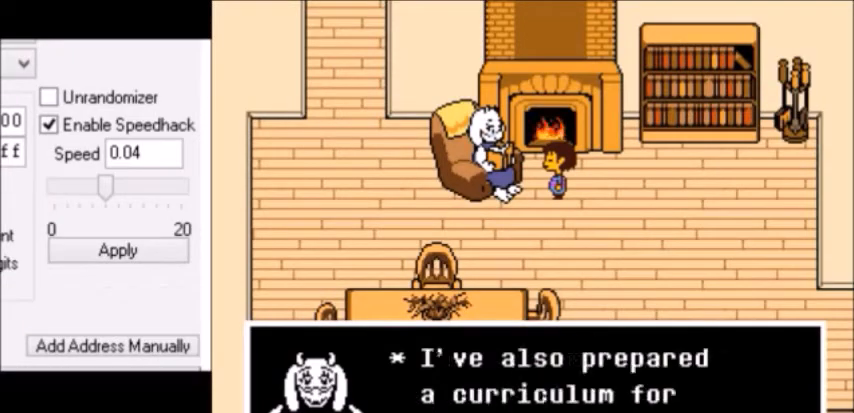
{"keys": ["return", "right", "shift"], "events": [[33, "return", "down"], [33, "x", "up"], [66, "return", "up"], [100, "x", "down"], [100, "z", "up"], [133, "z", "down"], [166, "z", "up"], [200, "shift", "down"], [200, "x", "up"], [200, "z", "down"], [233, "shift", "up"], [233, "z", "up"], [267, "shift", "down"], [300, "return", "down"], [333, "return", "up"], [333, "shift", "up"], [333, "z", "down"], [367, "z", "up"], [400, "x", "down"], [400, "z", "down"], [433, "return", "down"], [433, "x", "up"], [433, "z", "up"], [467, "return", "up"], [467, "x", "down"], [467, "z", "down"], [500, "return", "down"], [500, "shift", "down"], [500, "x", "up"], [500, "z", "up"]]}
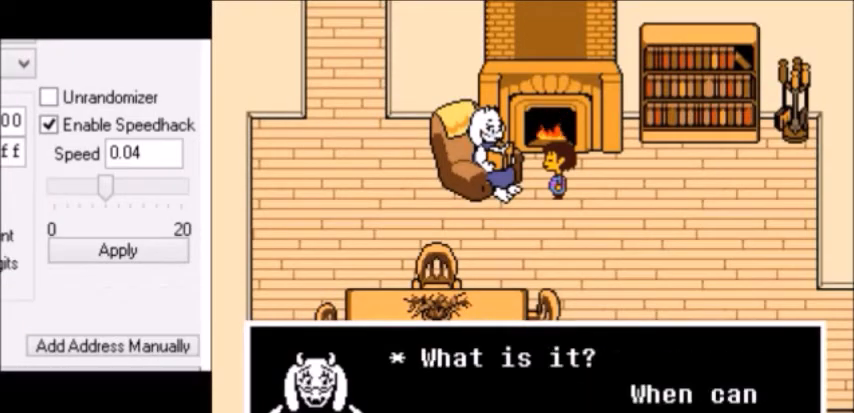
{"keys": ["x"], "events": [[33, "return", "up"], [33, "shift", "up"], [33, "x", "down"], [67, "shift", "down"], [67, "x", "up"], [100, "shift", "up"], [100, "x", "down"], [134, "shift", "down"], [134, "x", "up"], [167, "shift", "up"], [167, "x", "down"], [200, "z", "down"], [234, "return", "down"], [234, "shift", "down"], [234, "x", "up"], [234, "z", "up"], [267, "return", "up"], [267, "shift", "up"], [267, "x", "down"], [267, "z", "down"], [300, "return", "down"], [300, "right", "up"], [300, "x", "up"], [300, "z", "up"], [334, "return", "up"], [334, "x", "down"], [367, "x", "up"], [367, "z", "down"], [400, "x", "down"], [400, "z", "up"], [434, "x", "up"], [434, "z", "down"], [467, "x", "down"], [467, "z", "up"]]}
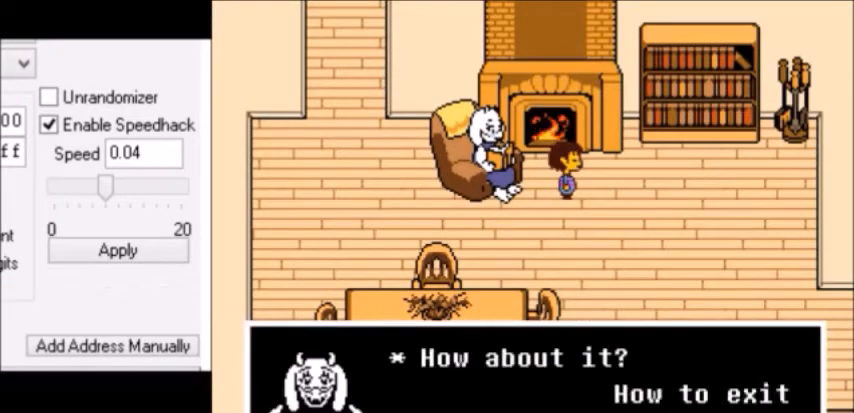
{"keys": ["right", "x", "z"], "events": [[33, "x", "up"], [33, "z", "down"], [100, "x", "down"], [100, "z", "up"], [133, "shift", "down"], [133, "x", "up"], [133, "z", "down"], [166, "shift", "up"], [200, "z", "up"], [233, "z", "down"], [267, "x", "down"], [267, "z", "up"], [300, "z", "down"], [333, "x", "up"], [367, "right", "down"], [367, "x", "down"], [367, "z", "up"], [400, "return", "down"], [400, "x", "up"], [433, "return", "up"], [433, "x", "down"], [433, "z", "down"], [467, "return", "down"], [467, "x", "up"], [467, "z", "up"], [500, "return", "up"], [500, "x", "down"], [500, "z", "down"]]}
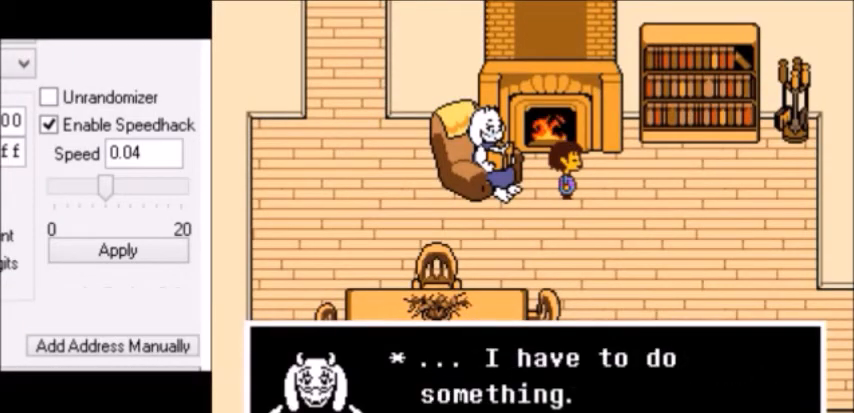
{"keys": ["down", "right"], "events": [[33, "down", "down"], [33, "z", "up"], [100, "x", "up"]]}